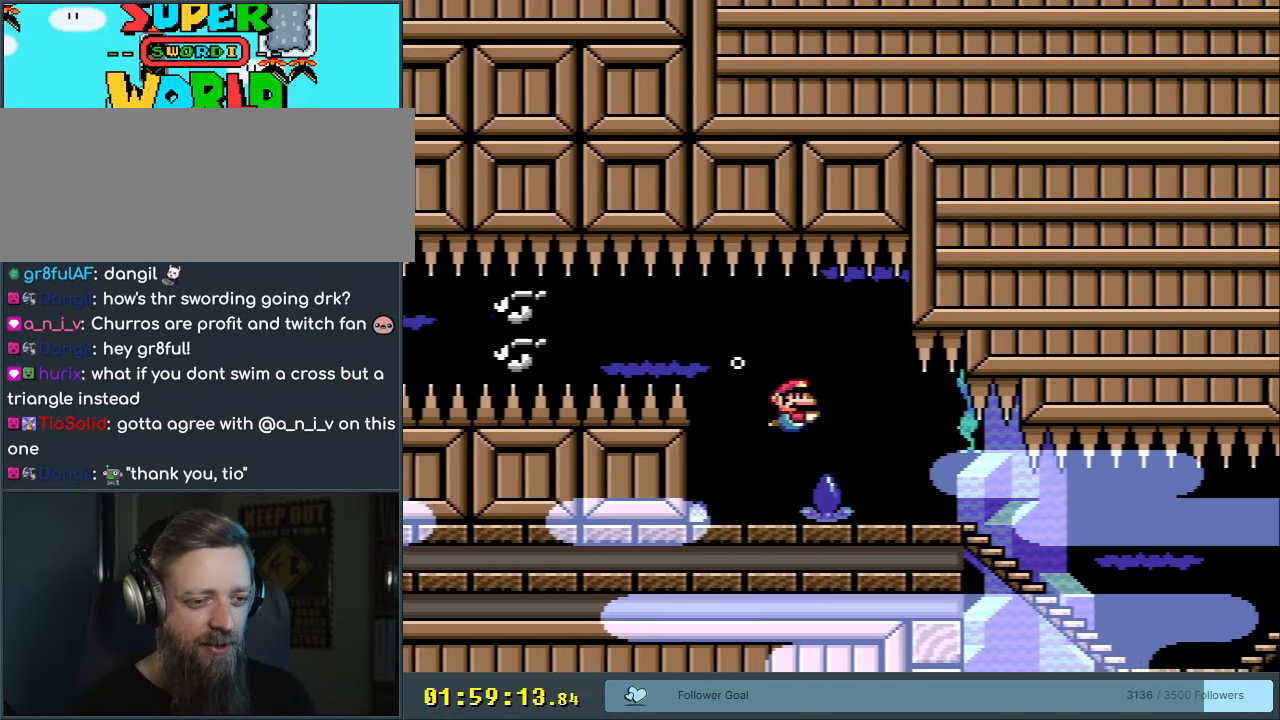
Gameplay with a controller (Nintendo layout); each line is a JSON object with the inputs held at the frame after it. "events" lists button and stick changes between this image and that frame as [ms after this image, input, new state], when the widget could be followed in between. Not read: L3 R3.
{"buttons": ["DPAD_RIGHT"], "events": [[217, "DPAD_DOWN", "up"]]}
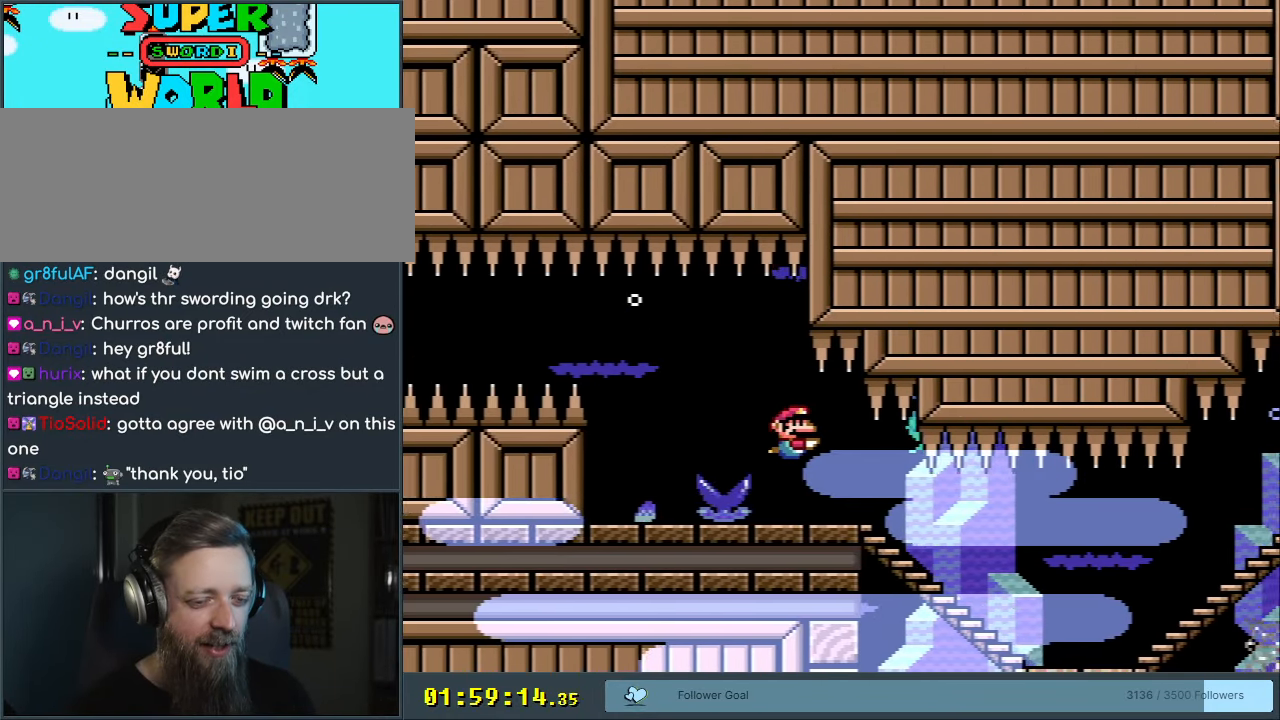
{"buttons": ["DPAD_RIGHT"], "events": []}
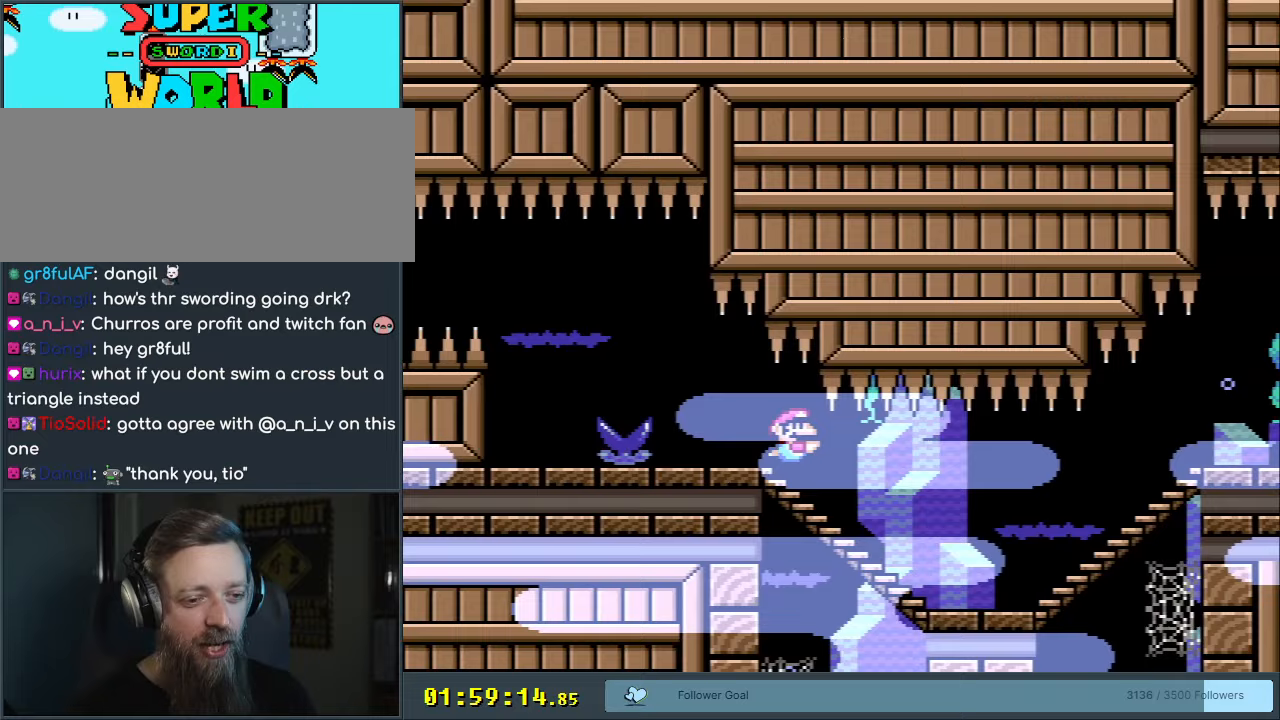
{"buttons": ["DPAD_RIGHT"], "events": []}
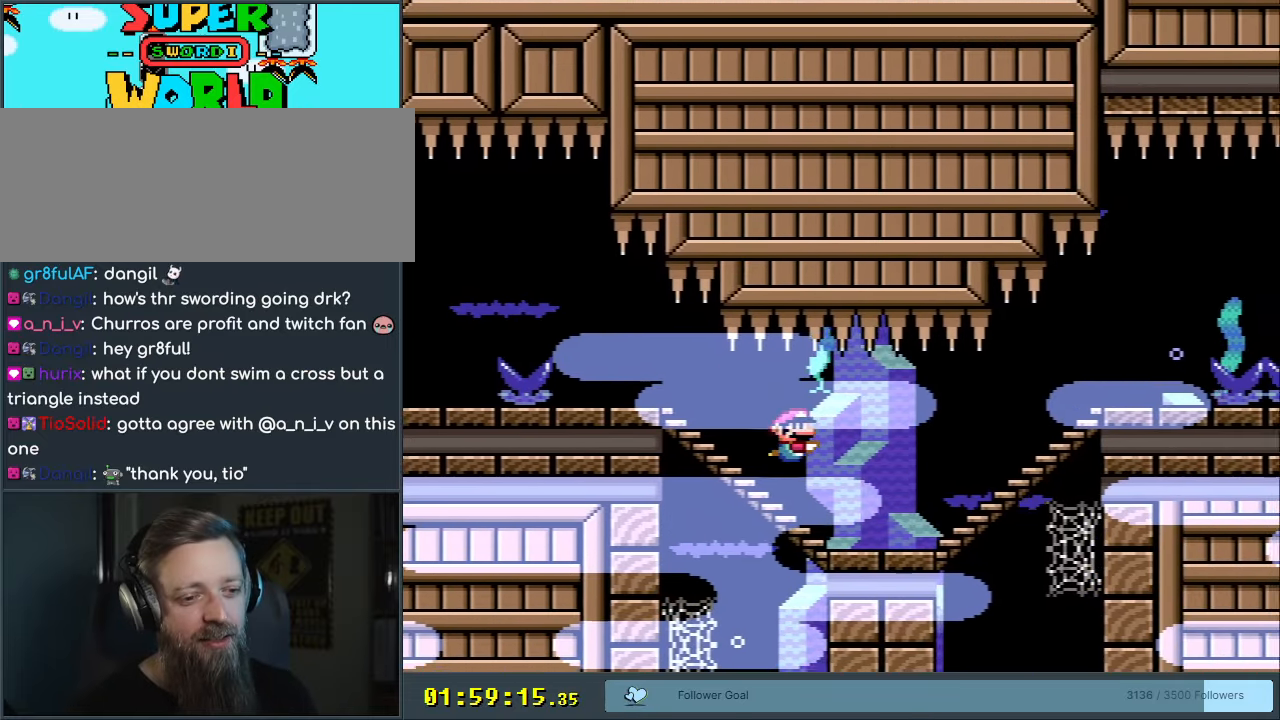
{"buttons": ["DPAD_DOWN", "DPAD_RIGHT"], "events": [[183, "DPAD_DOWN", "down"], [233, "B", "down"], [350, "B", "up"]]}
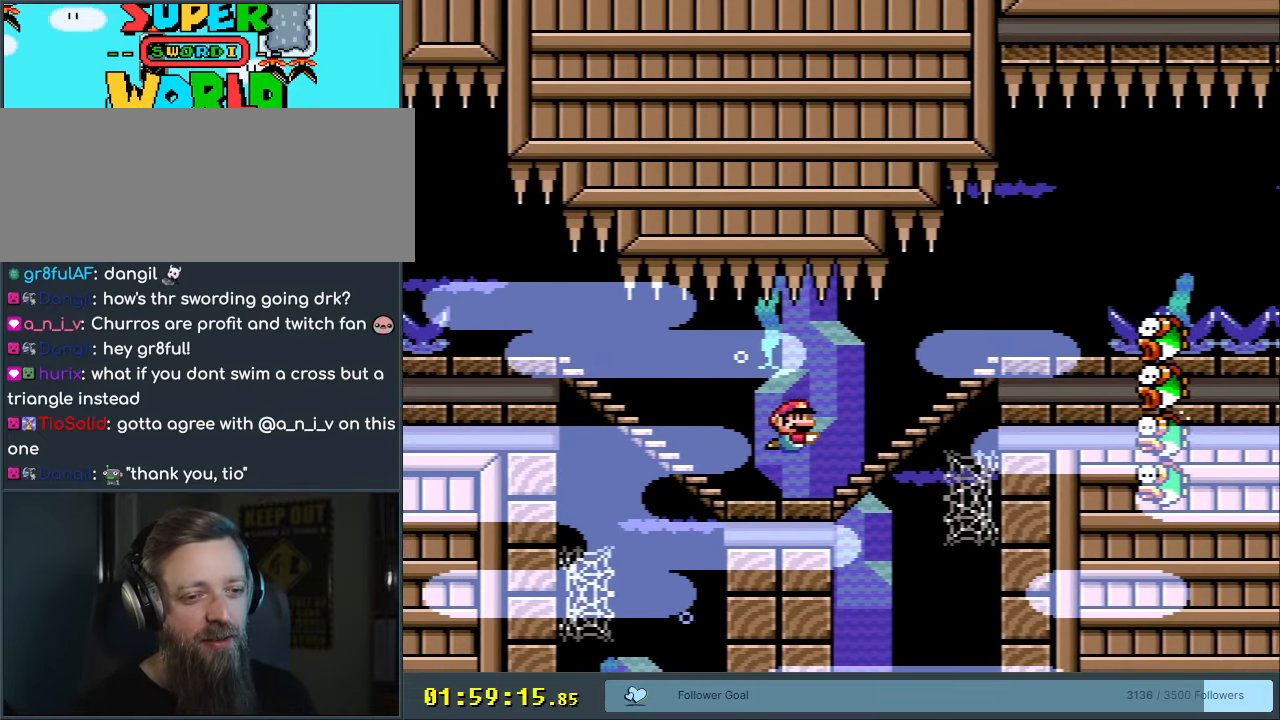
{"buttons": ["B", "DPAD_RIGHT"], "events": [[50, "B", "down"], [167, "B", "up"], [183, "DPAD_DOWN", "up"], [250, "B", "down"], [350, "B", "up"], [467, "B", "down"]]}
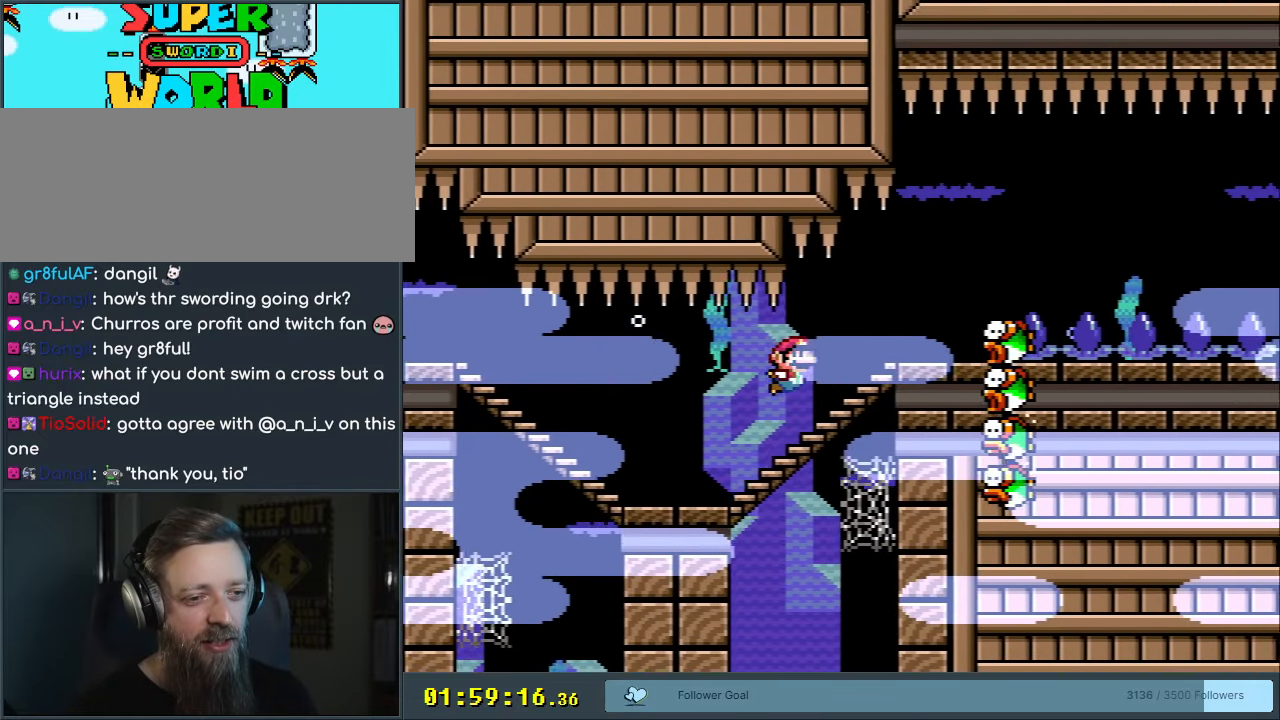
{"buttons": ["DPAD_RIGHT"], "events": [[50, "B", "up"], [117, "DPAD_DOWN", "down"], [250, "B", "down"], [283, "DPAD_DOWN", "up"], [333, "B", "up"], [400, "B", "down"], [500, "B", "up"]]}
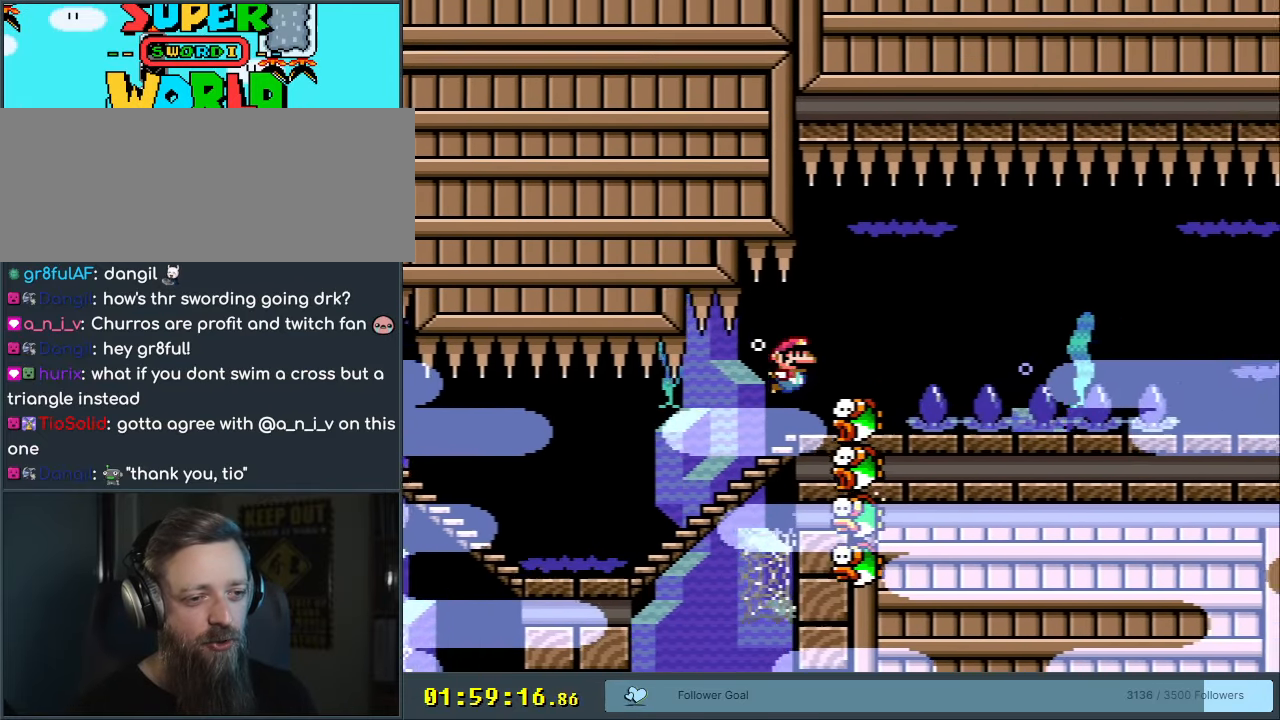
{"buttons": ["DPAD_DOWN", "DPAD_RIGHT"], "events": [[50, "B", "down"], [150, "B", "up"], [167, "DPAD_DOWN", "down"], [367, "B", "down"], [483, "B", "up"]]}
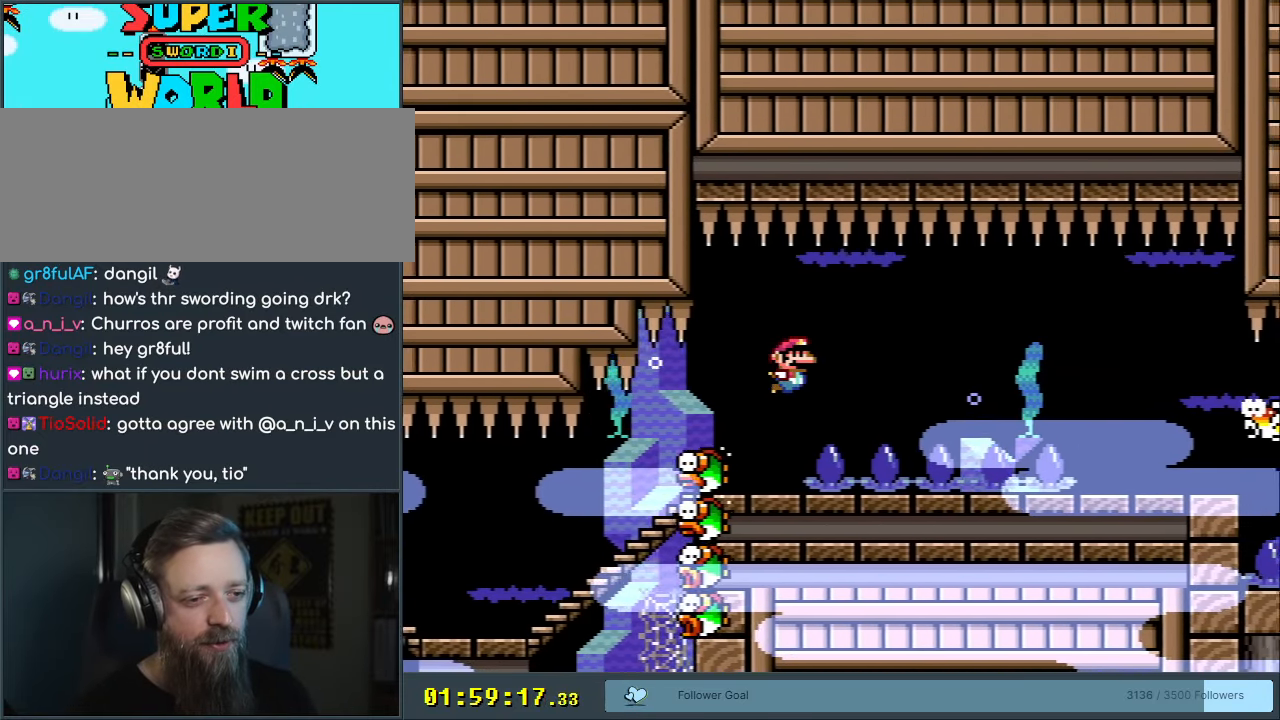
{"buttons": ["DPAD_DOWN", "DPAD_RIGHT"], "events": [[317, "B", "down"], [400, "B", "up"]]}
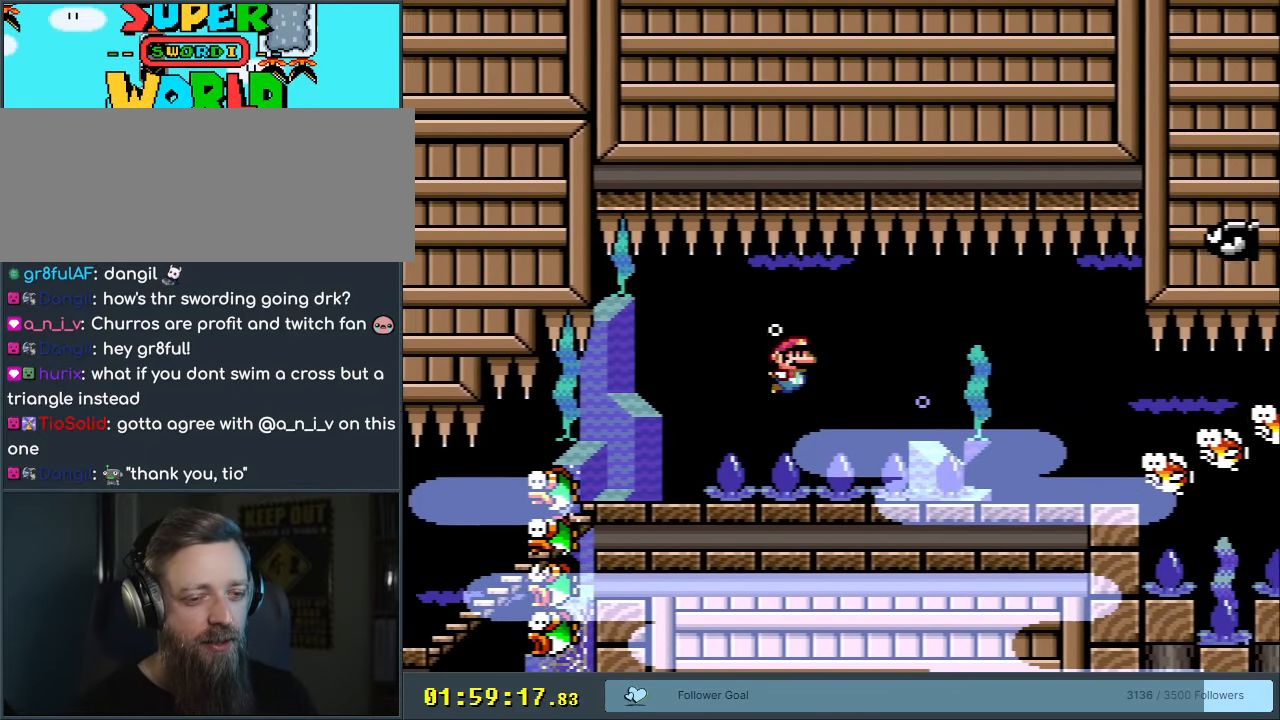
{"buttons": ["DPAD_DOWN", "DPAD_RIGHT"], "events": [[317, "B", "down"], [433, "B", "up"]]}
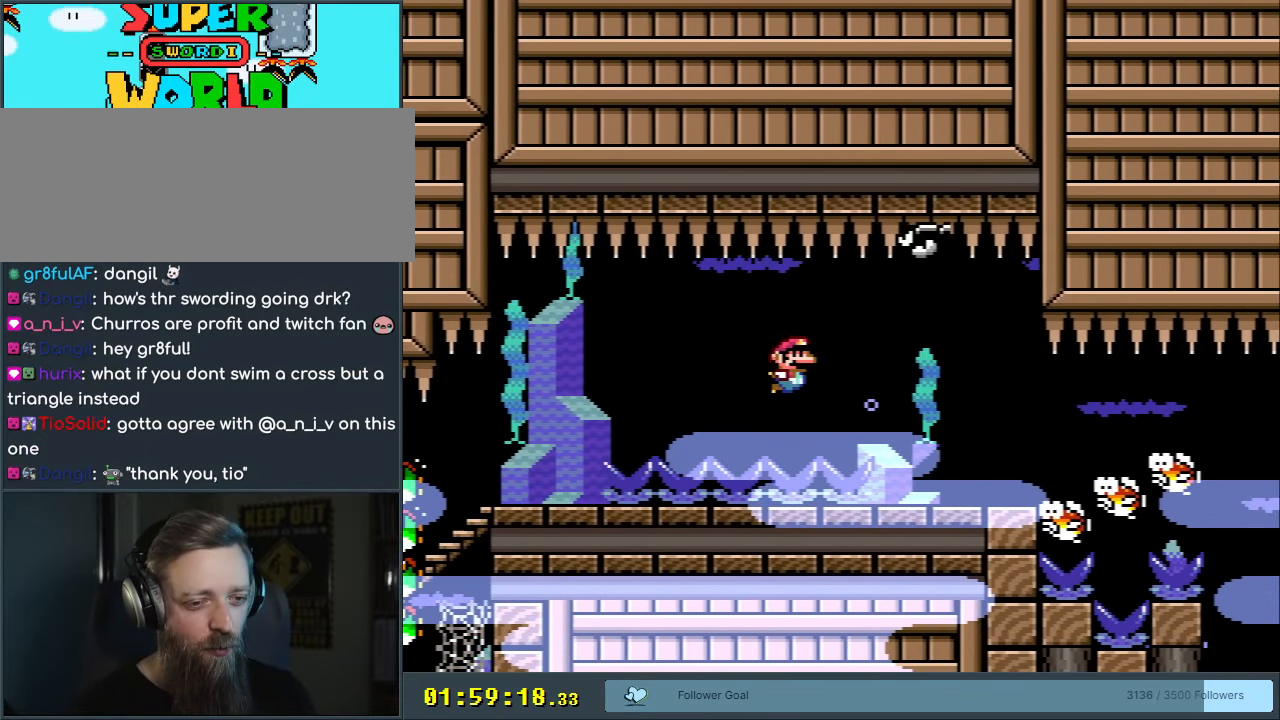
{"buttons": ["DPAD_RIGHT"], "events": [[150, "DPAD_DOWN", "up"]]}
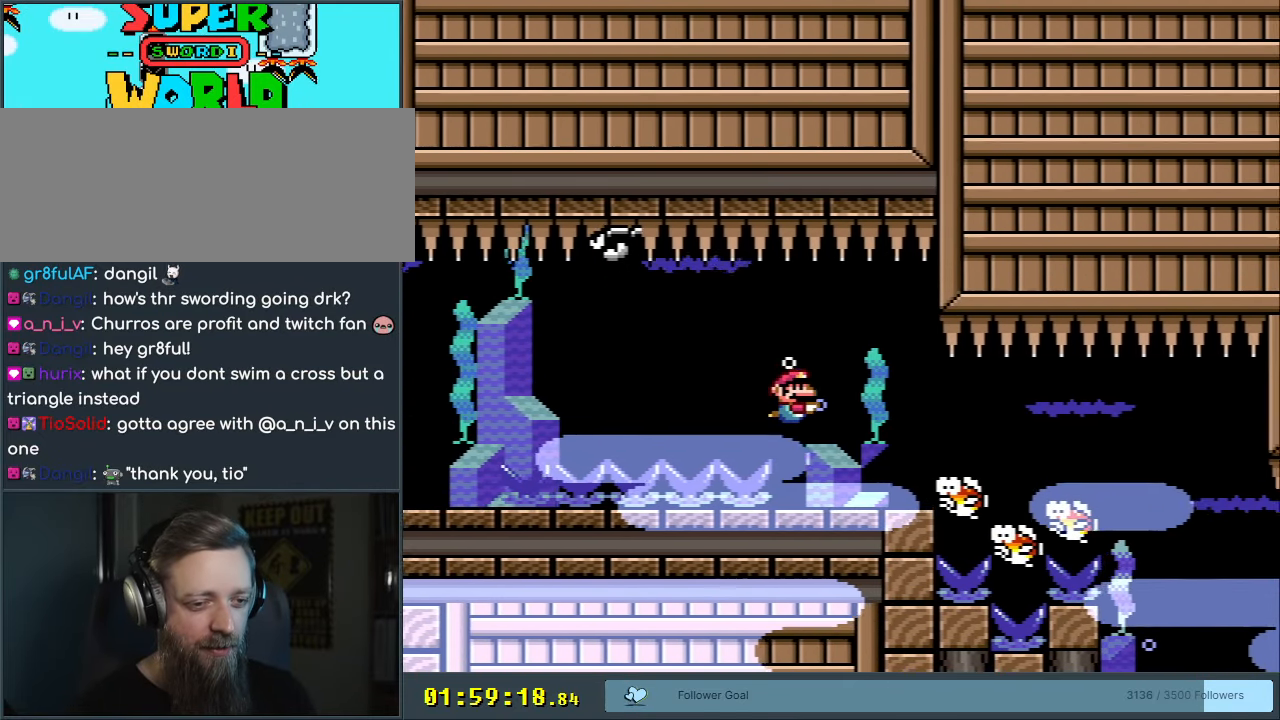
{"buttons": ["DPAD_DOWN", "DPAD_RIGHT"], "events": [[100, "DPAD_RIGHT", "up"], [283, "DPAD_RIGHT", "down"], [350, "DPAD_DOWN", "down"]]}
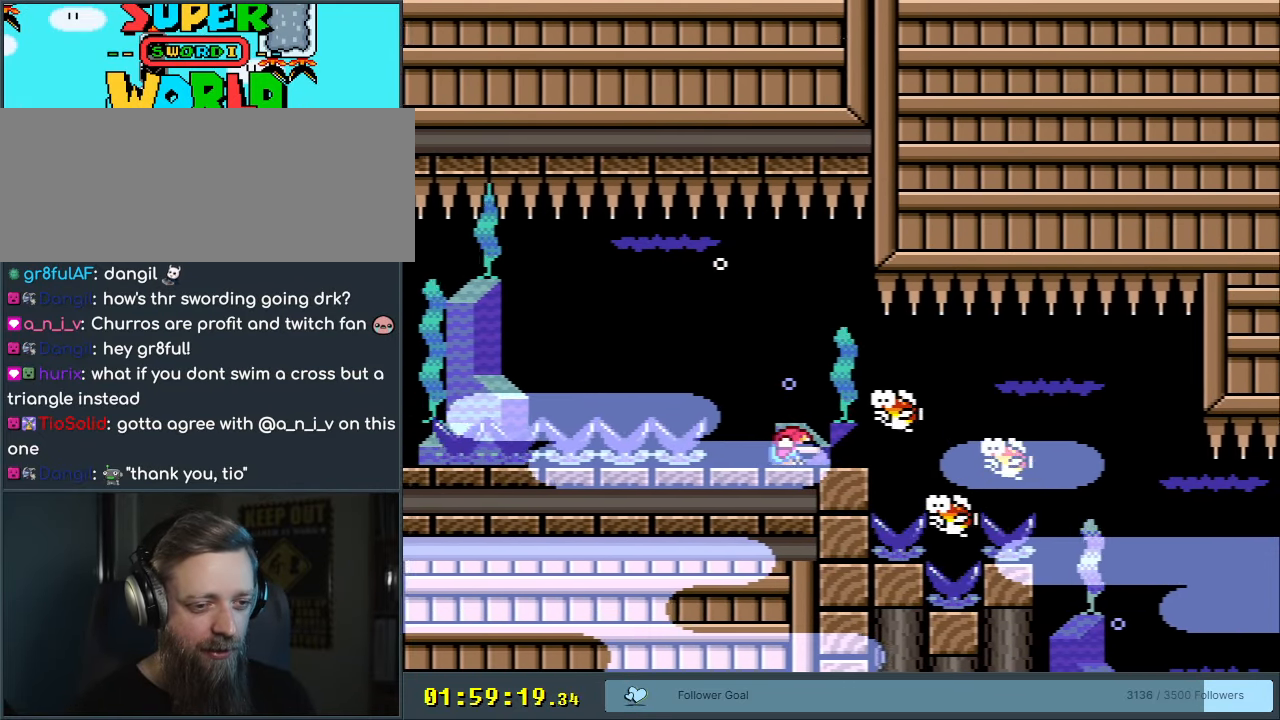
{"buttons": ["DPAD_RIGHT"], "events": [[150, "DPAD_DOWN", "up"]]}
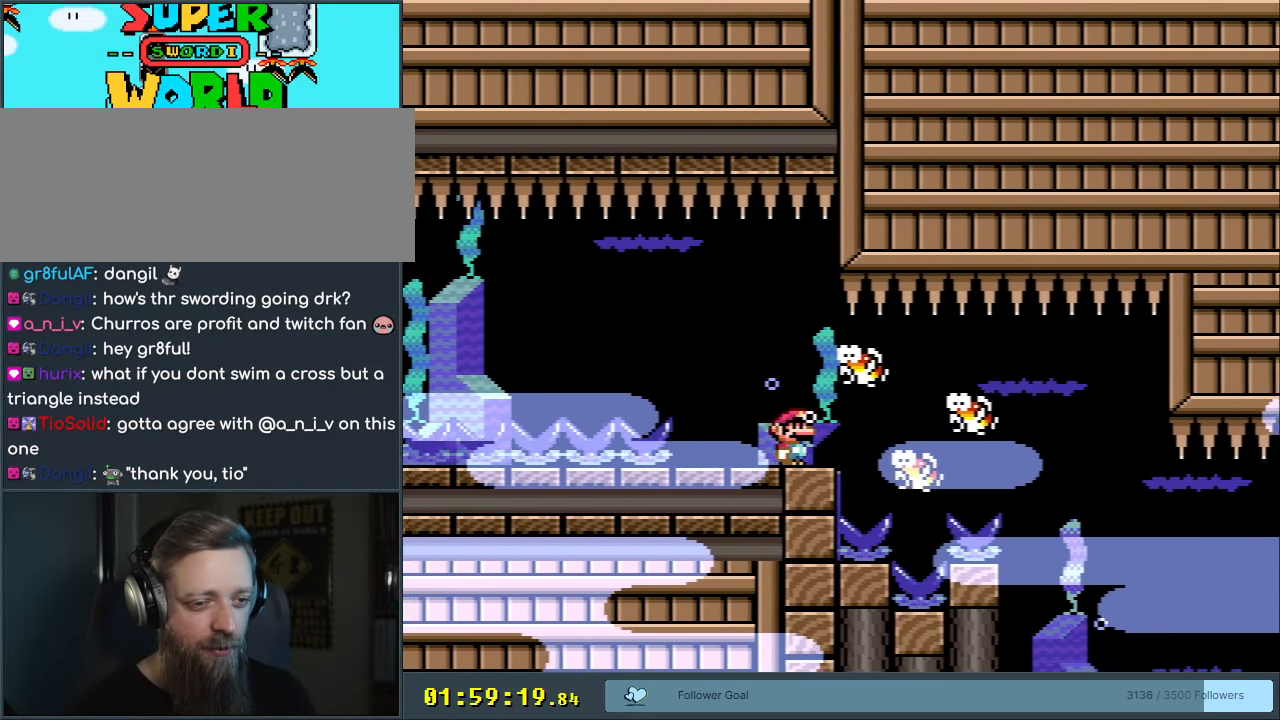
{"buttons": ["DPAD_LEFT"], "events": [[83, "DPAD_RIGHT", "up"], [383, "DPAD_LEFT", "down"]]}
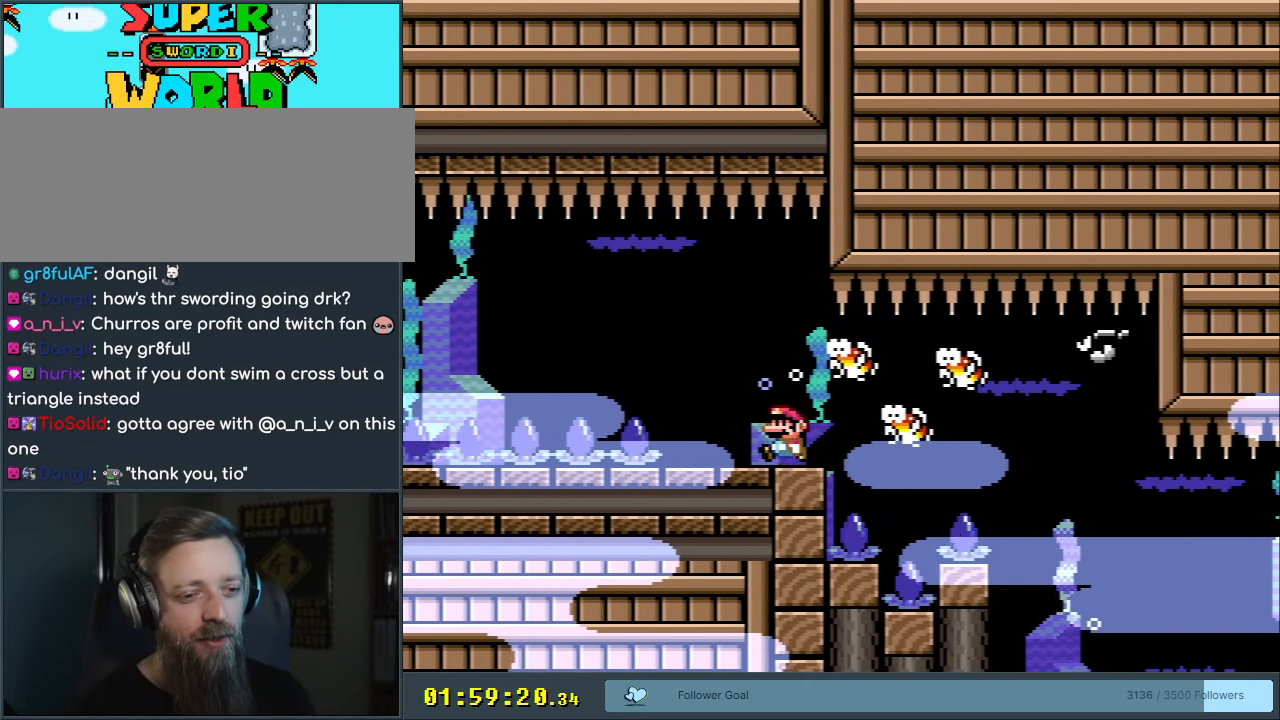
{"buttons": [], "events": [[67, "DPAD_LEFT", "up"]]}
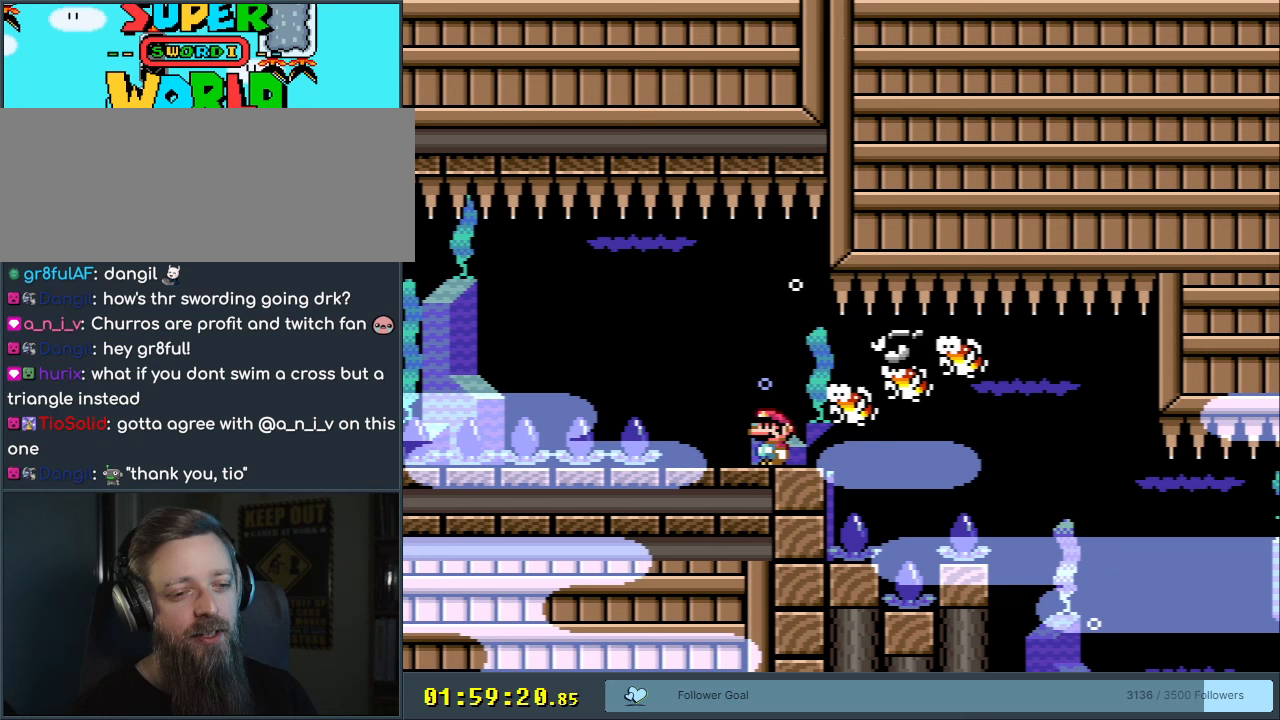
{"buttons": ["DPAD_RIGHT"], "events": [[400, "DPAD_RIGHT", "down"]]}
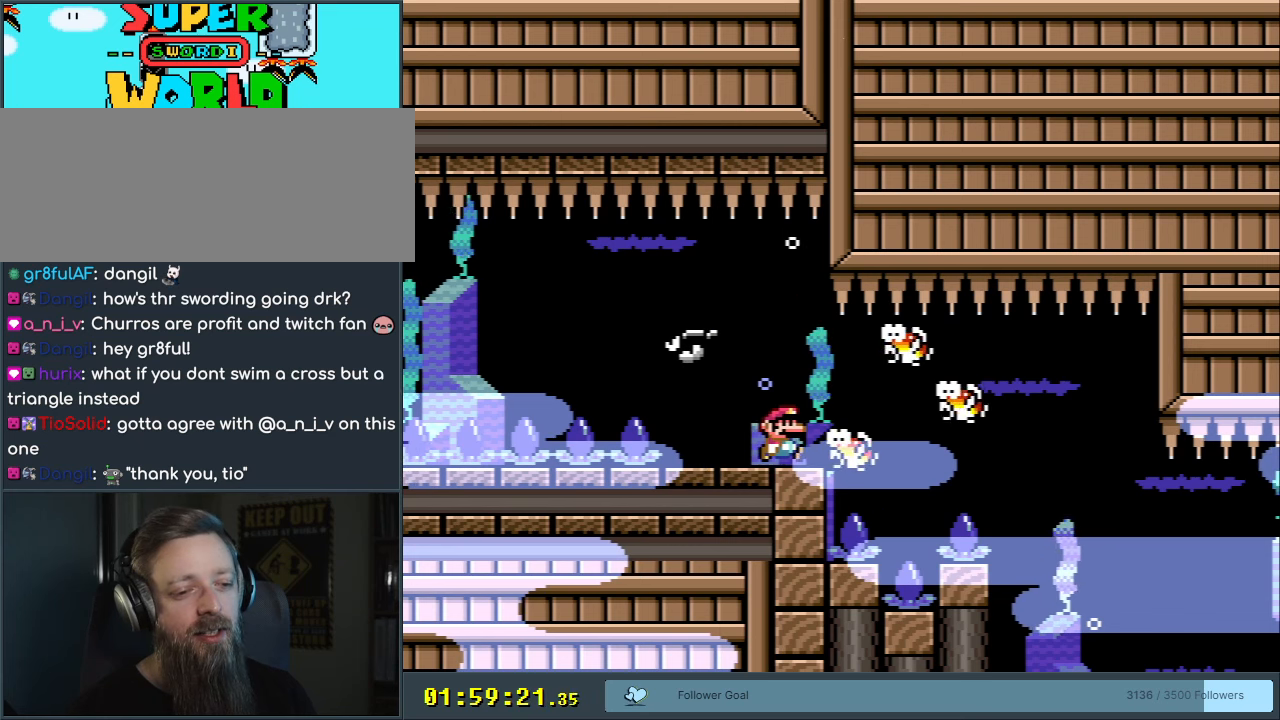
{"buttons": [], "events": [[33, "DPAD_RIGHT", "up"]]}
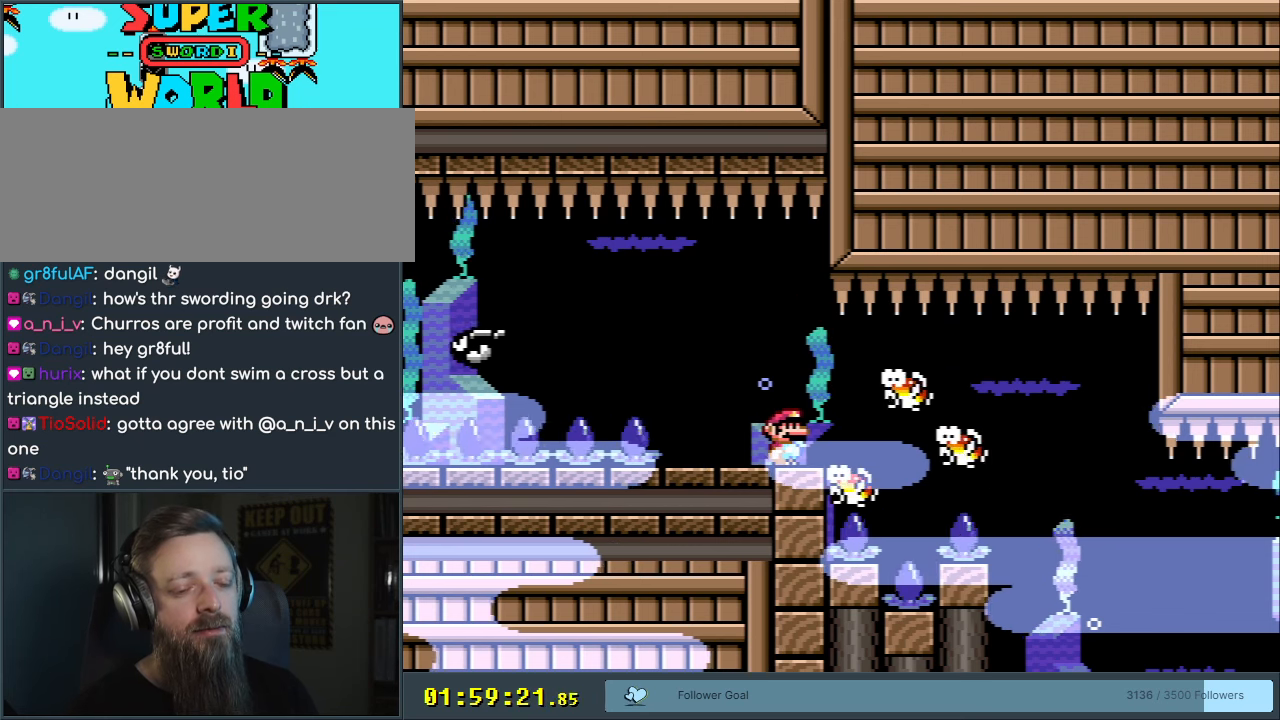
{"buttons": [], "events": []}
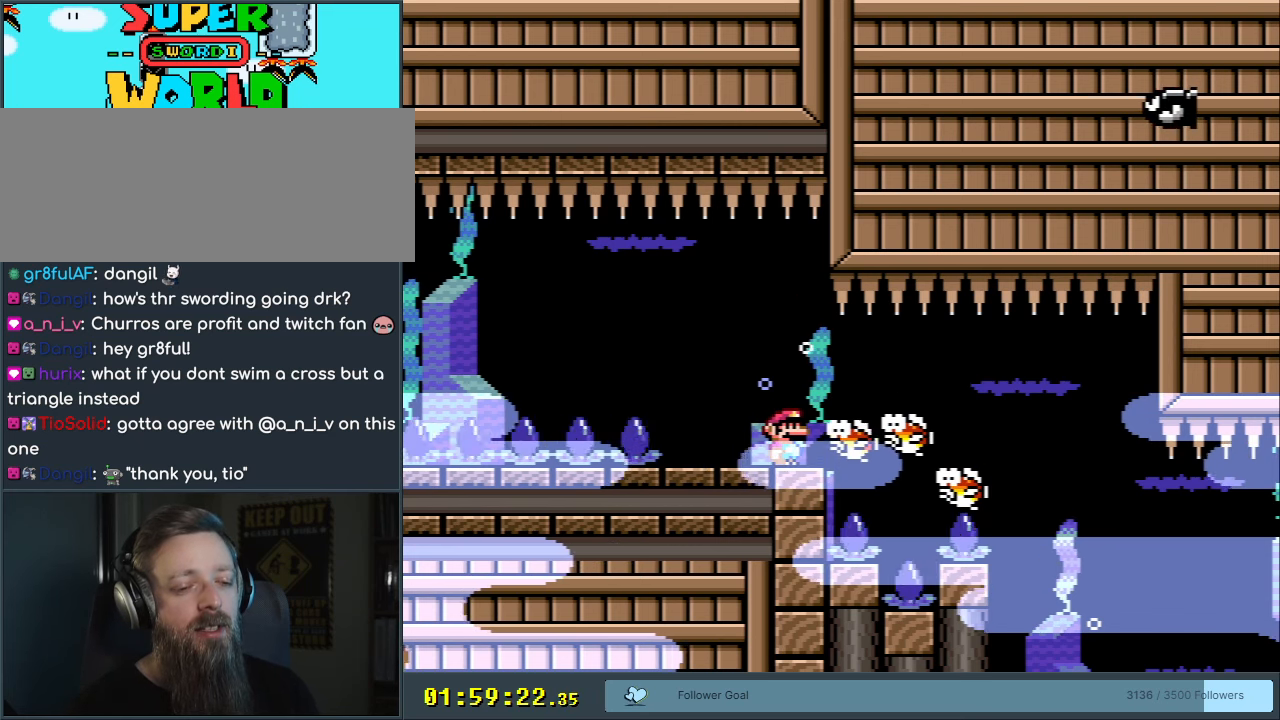
{"buttons": [], "events": []}
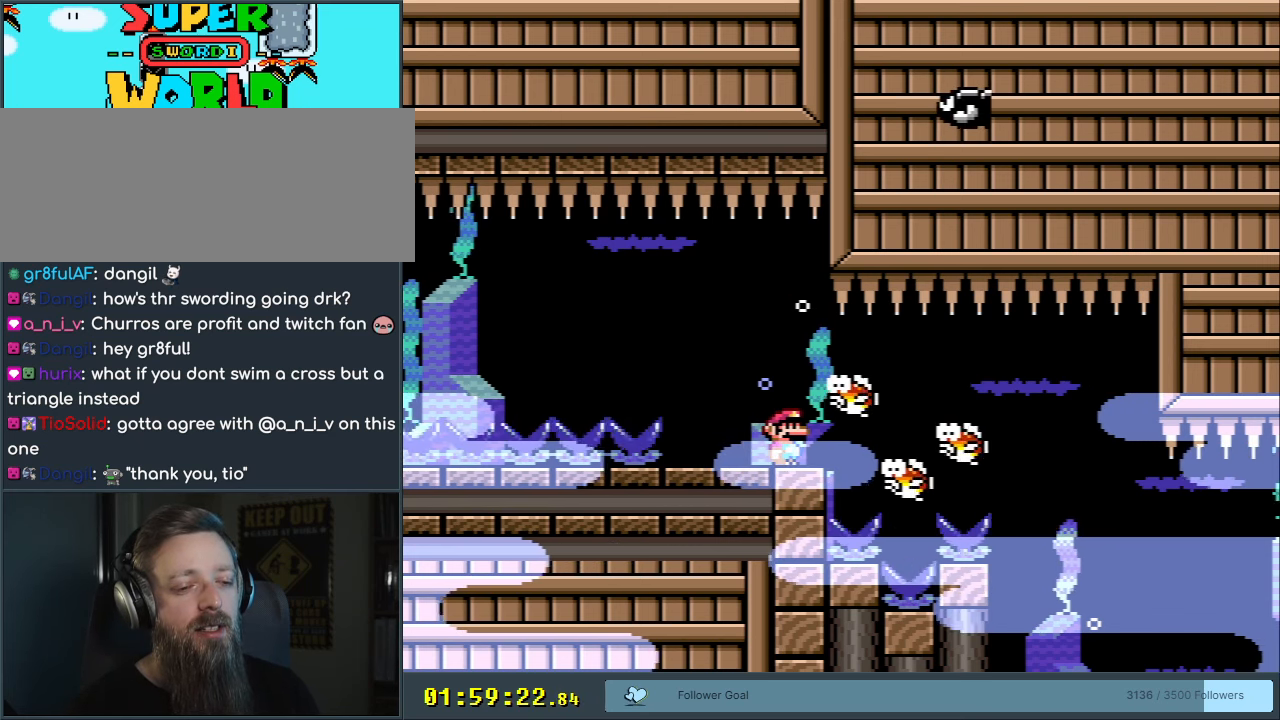
{"buttons": [], "events": [[50, "DPAD_RIGHT", "down"], [200, "DPAD_RIGHT", "up"]]}
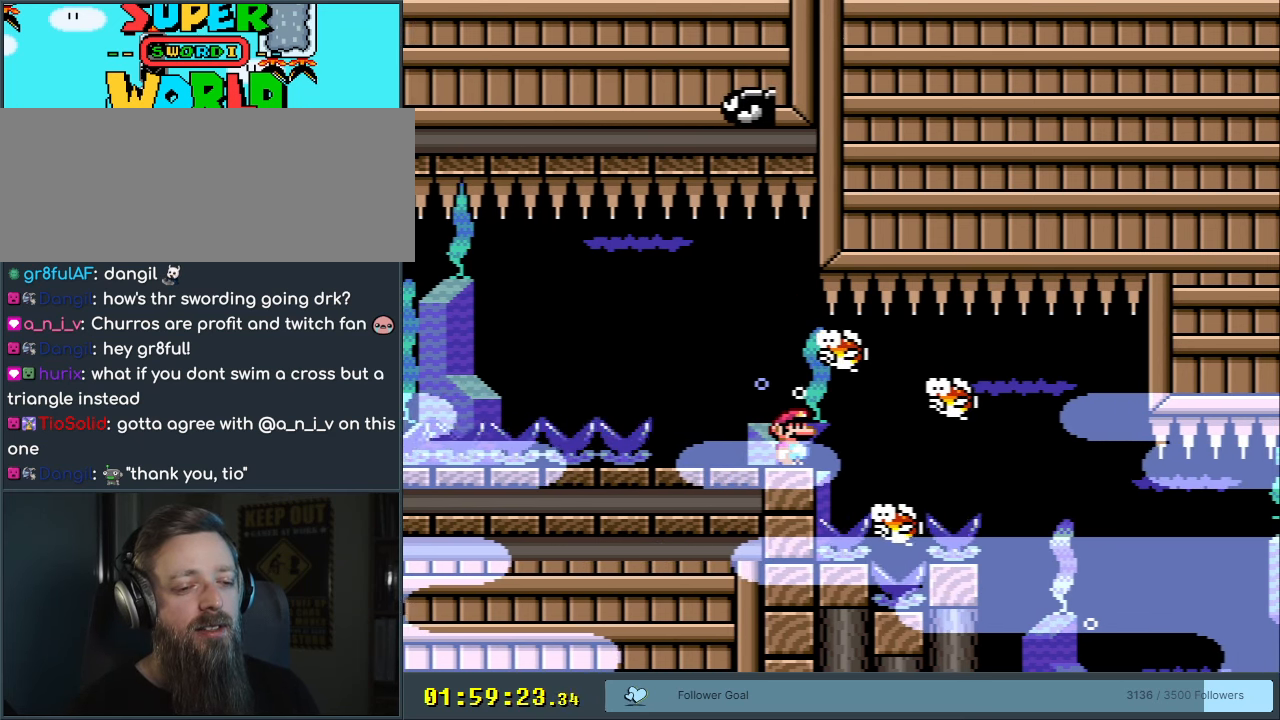
{"buttons": ["DPAD_LEFT"], "events": [[33, "DPAD_RIGHT", "down"], [167, "DPAD_RIGHT", "up"], [450, "DPAD_LEFT", "down"]]}
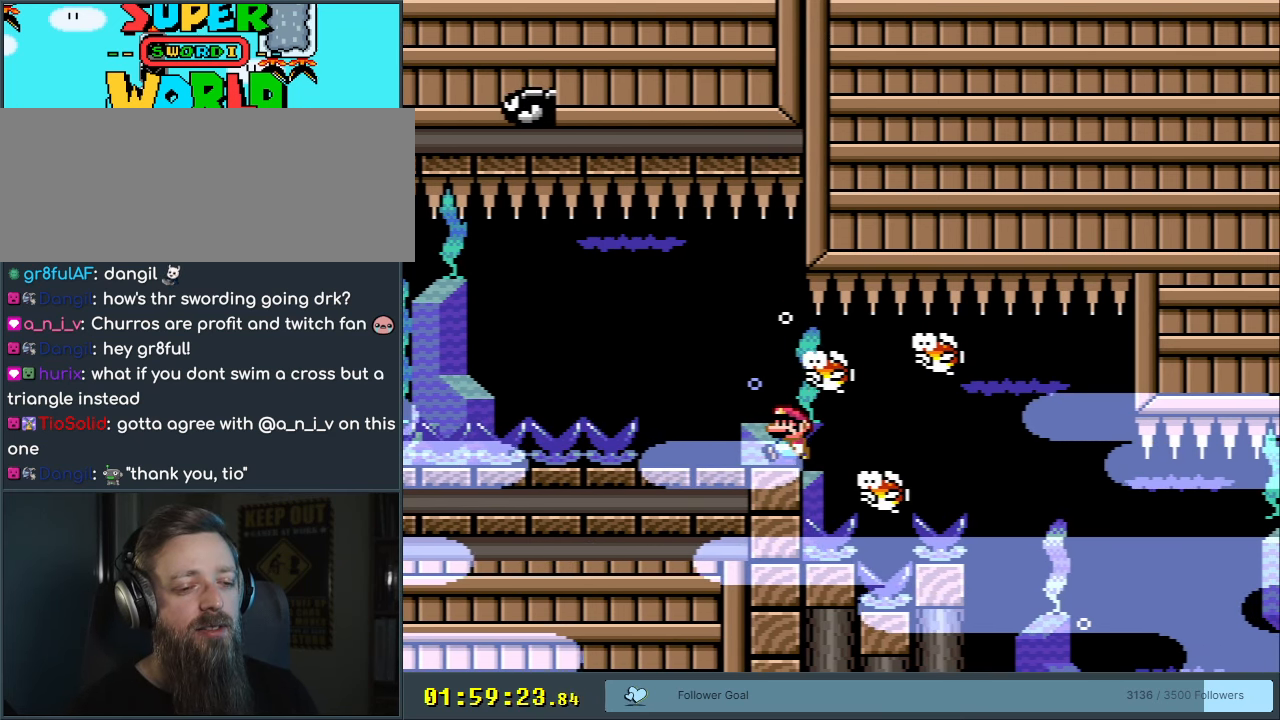
{"buttons": ["DPAD_RIGHT"], "events": [[267, "DPAD_LEFT", "up"], [450, "DPAD_RIGHT", "down"]]}
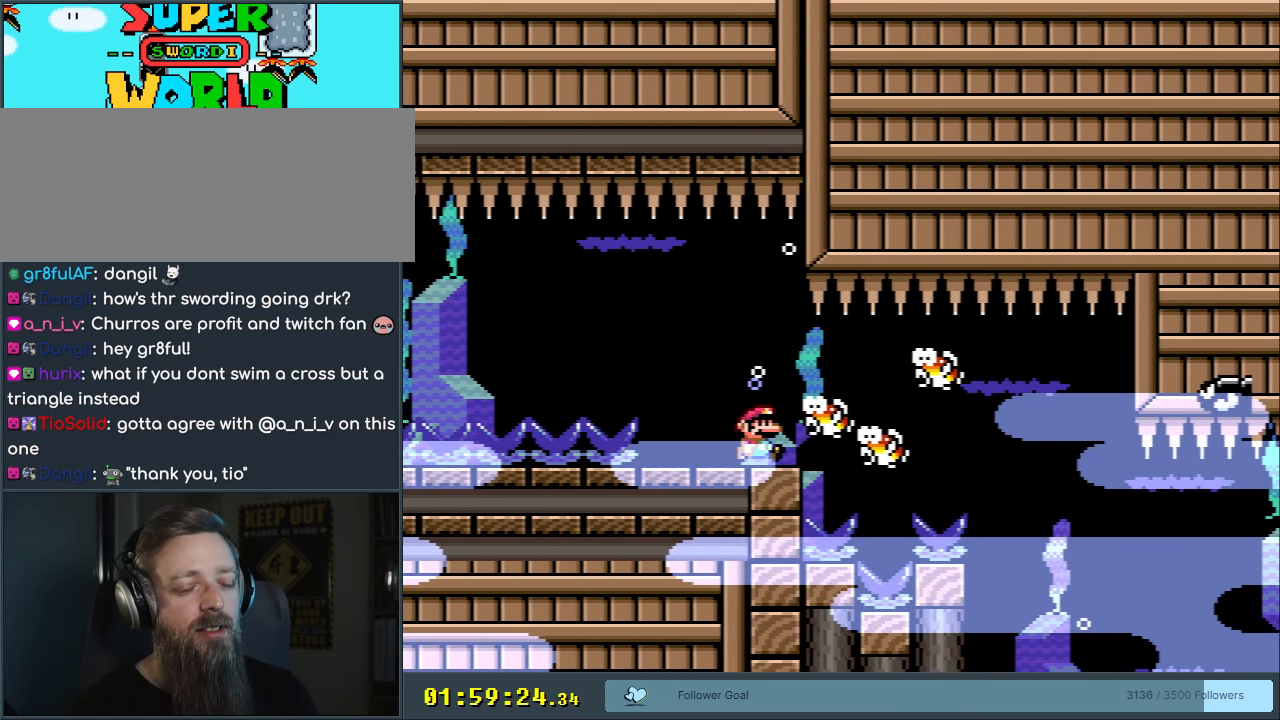
{"buttons": [], "events": [[50, "DPAD_RIGHT", "up"]]}
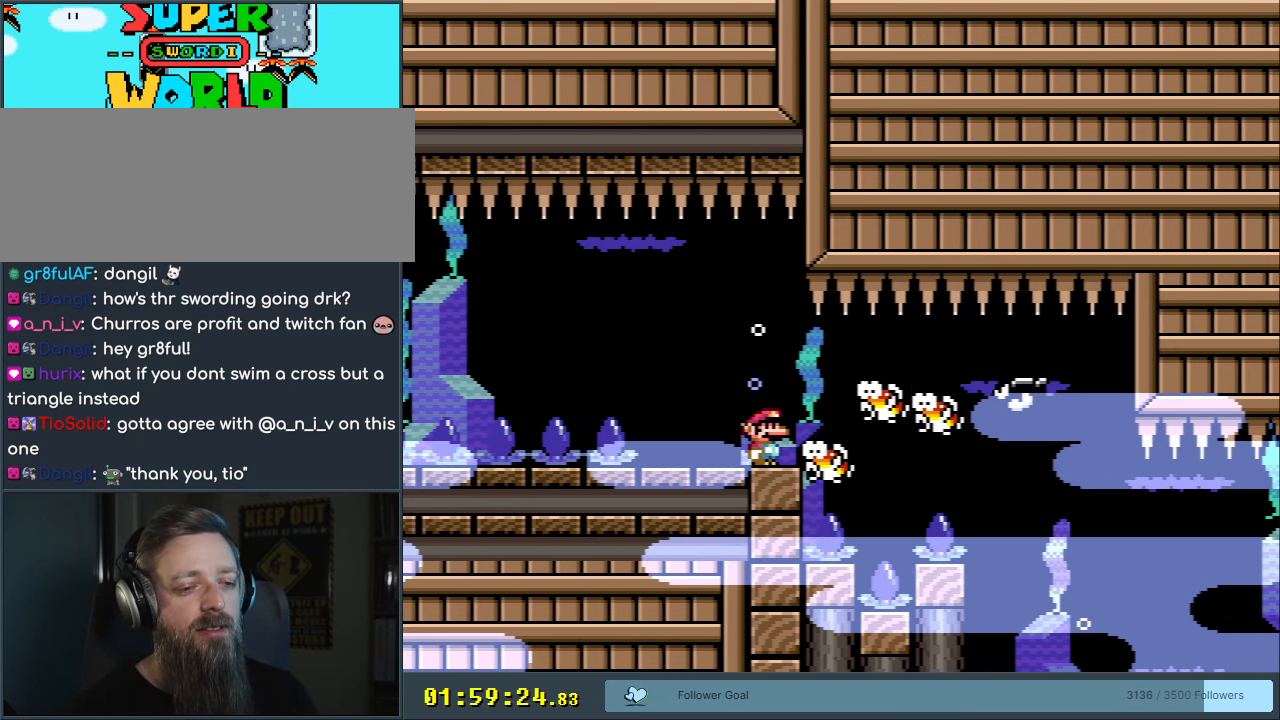
{"buttons": [], "events": []}
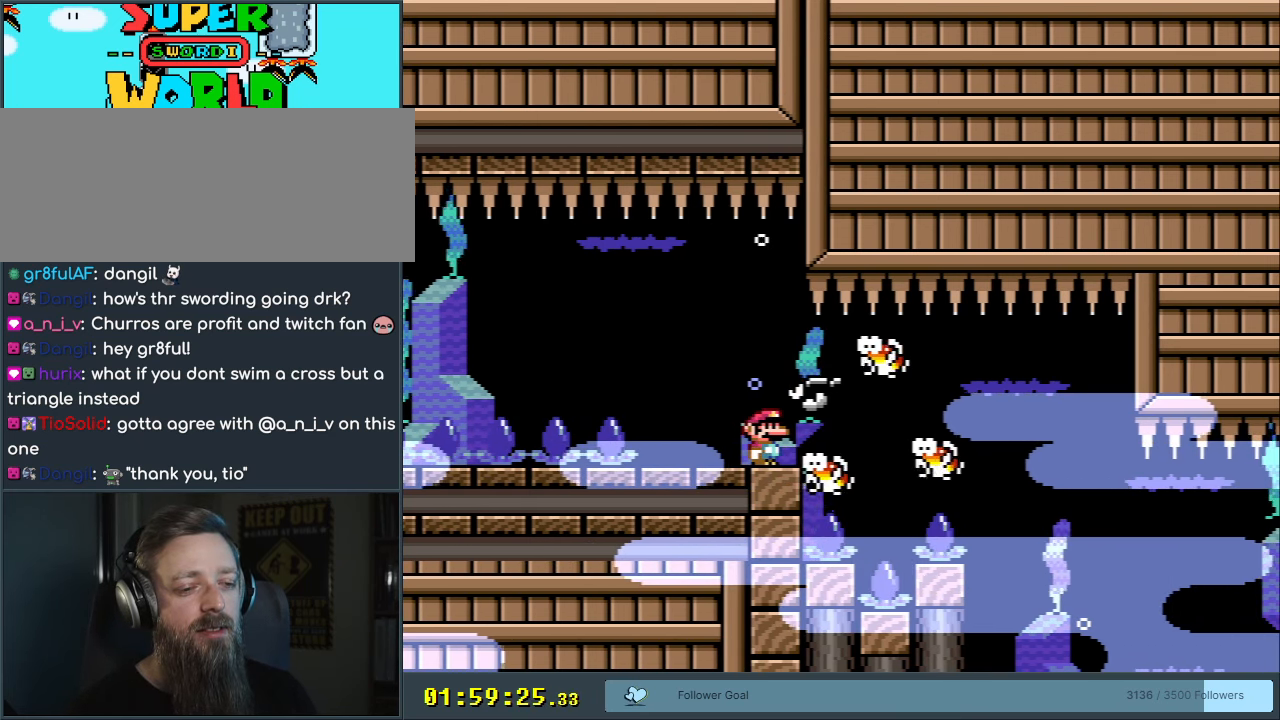
{"buttons": [], "events": []}
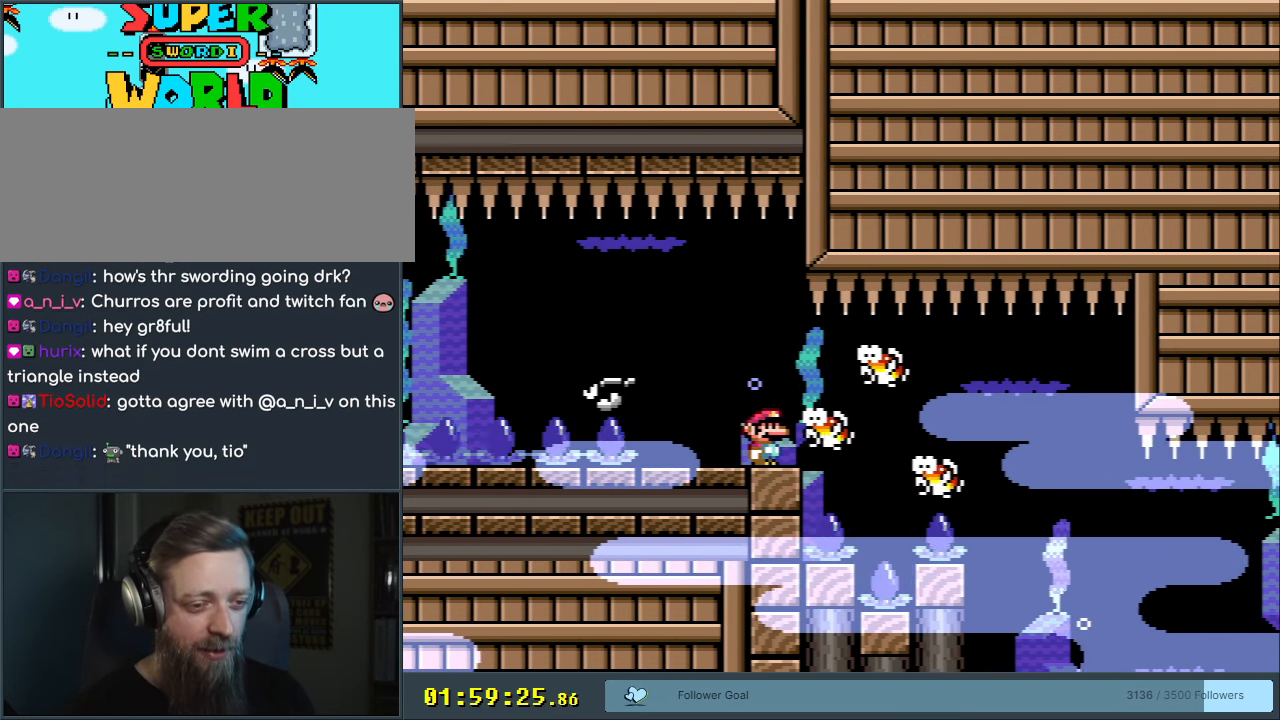
{"buttons": [], "events": []}
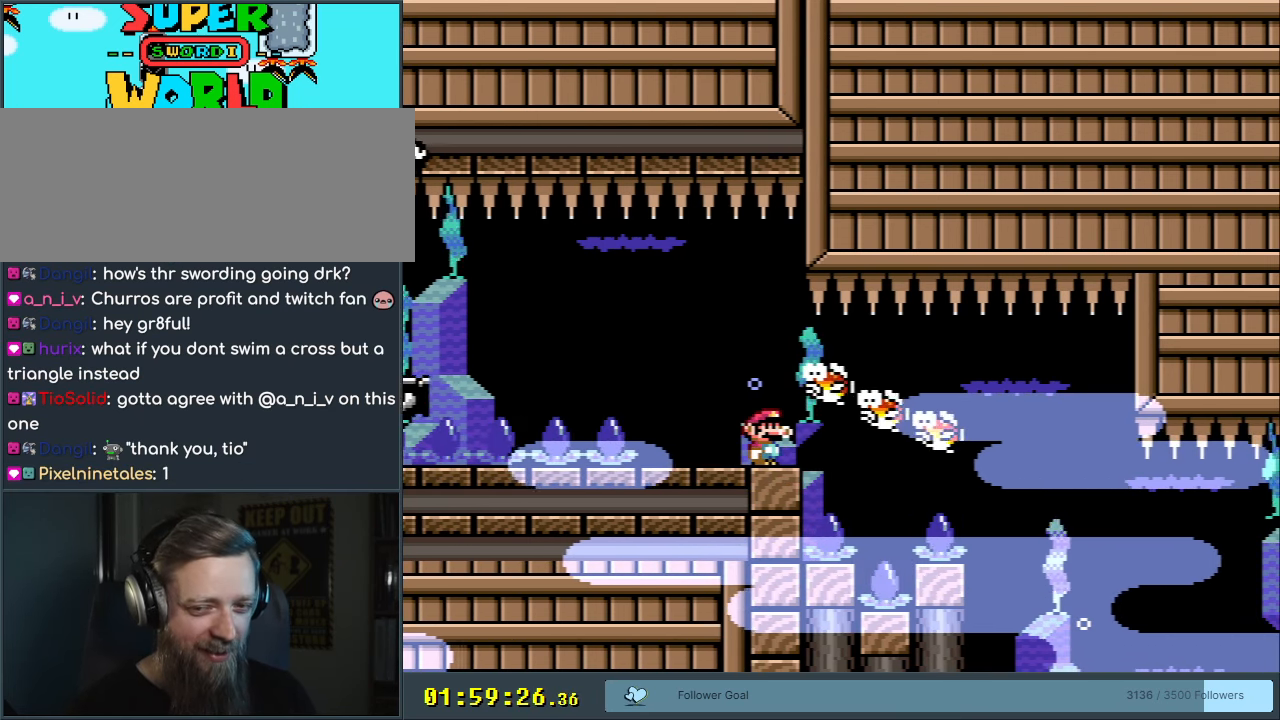
{"buttons": [], "events": []}
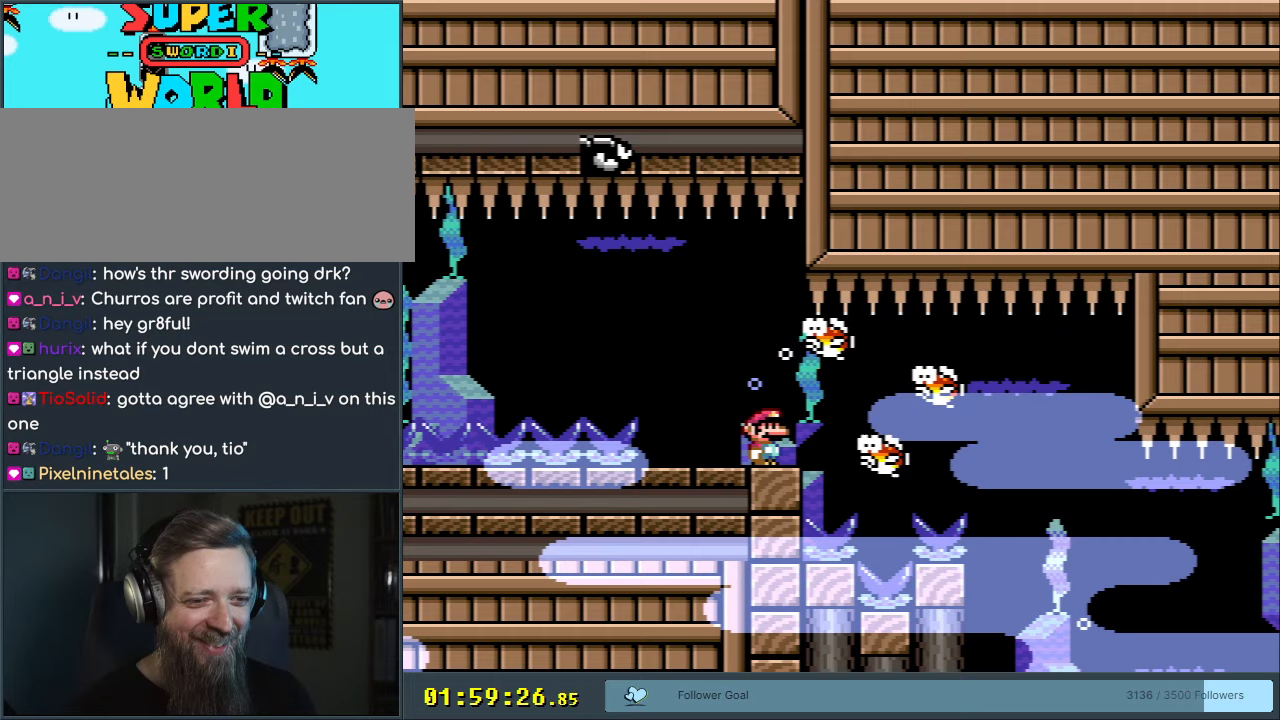
{"buttons": [], "events": []}
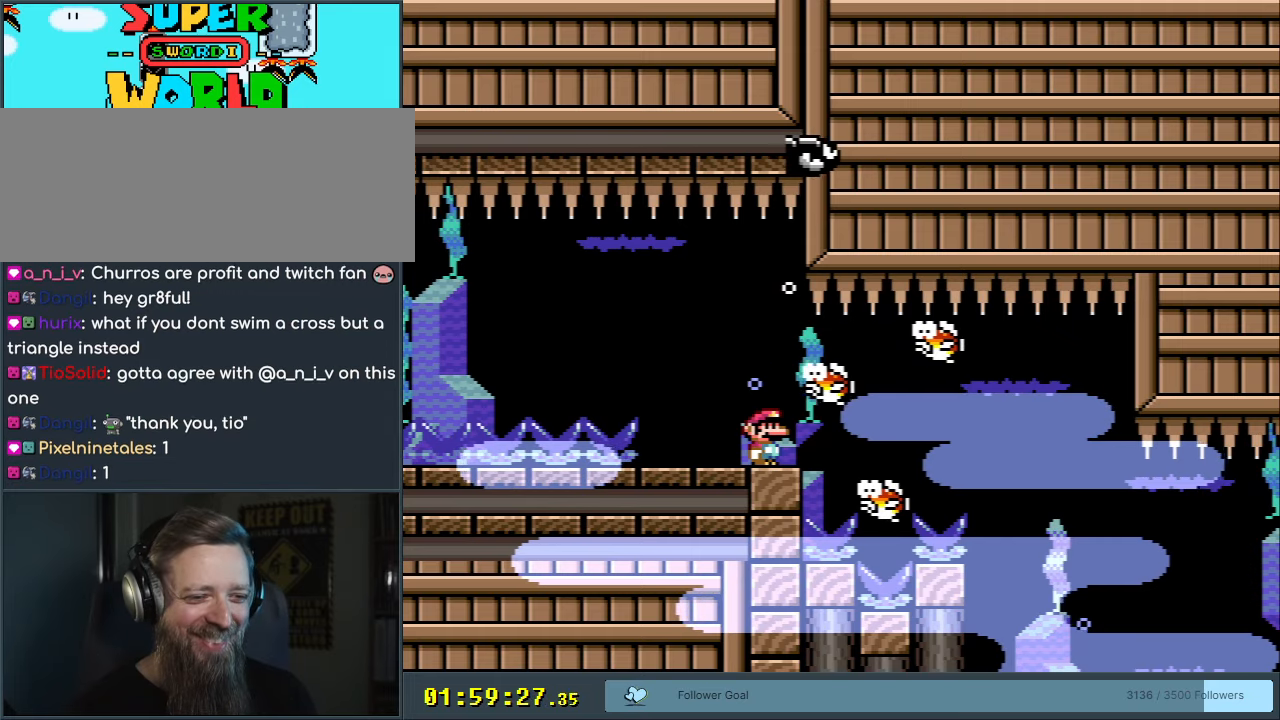
{"buttons": ["B"], "events": [[467, "B", "down"]]}
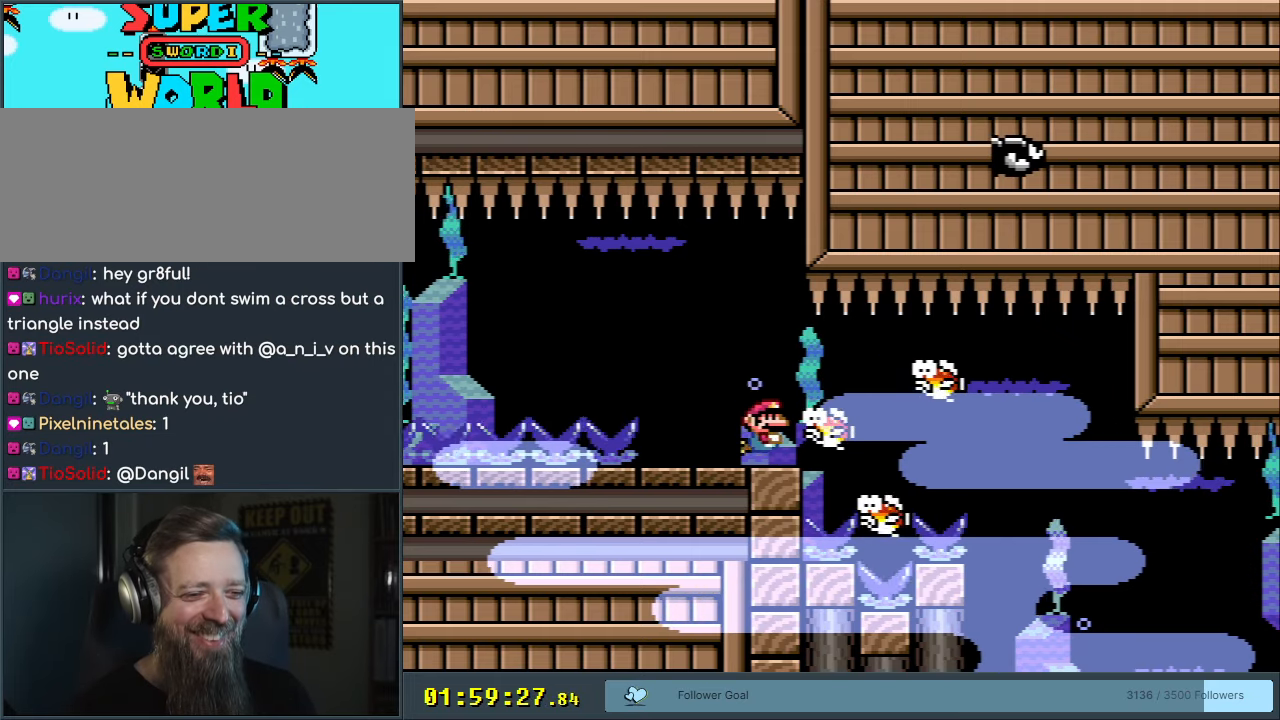
{"buttons": ["DPAD_DOWN"], "events": [[50, "B", "up"], [117, "DPAD_DOWN", "down"], [150, "B", "down"], [150, "DPAD_RIGHT", "down"], [233, "B", "up"], [233, "DPAD_RIGHT", "up"], [283, "DPAD_LEFT", "down"], [400, "DPAD_LEFT", "up"]]}
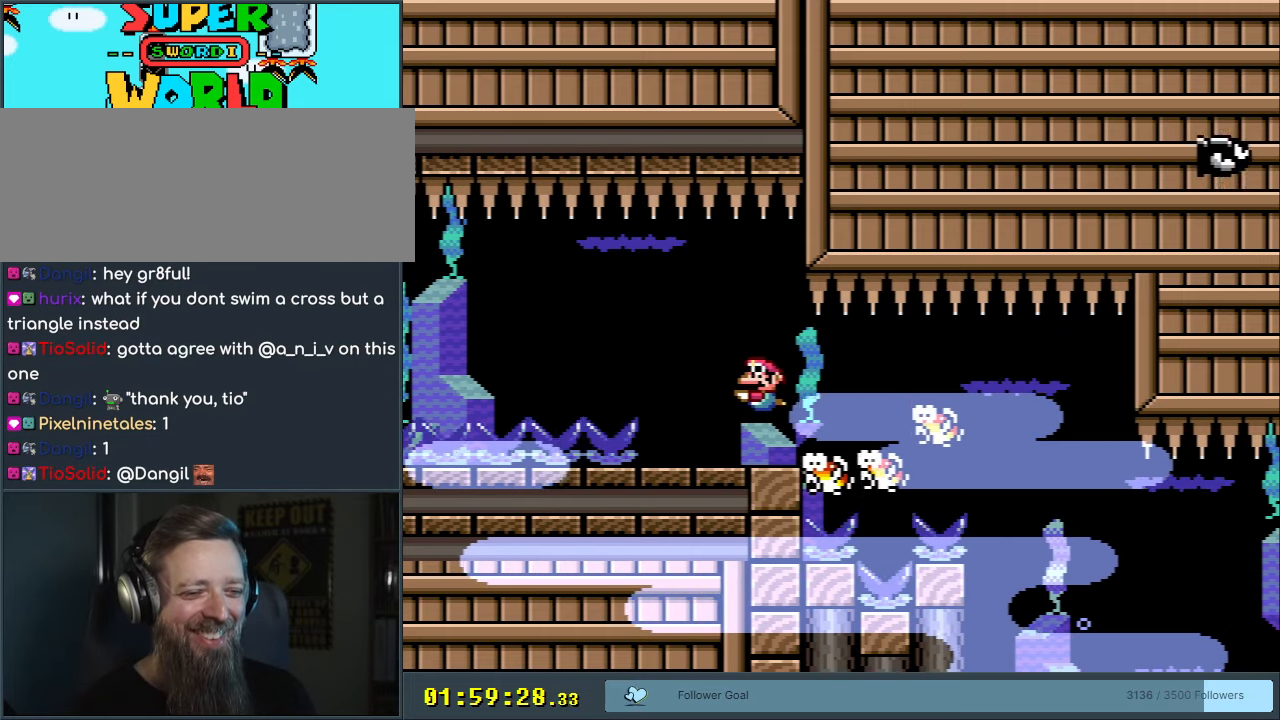
{"buttons": [], "events": [[100, "DPAD_DOWN", "up"]]}